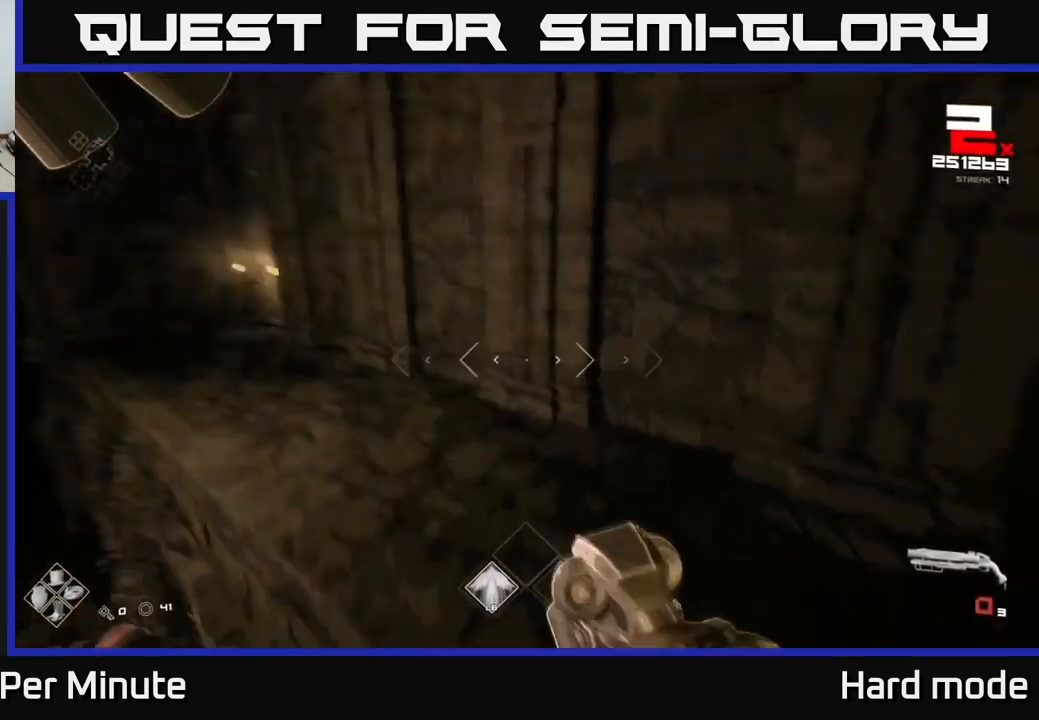
Gameplay with a controller (Xbox layout); each line is a JSON object with the inputs held at the frame after it. "events" lists button and stick changes between this image and that frame as [ms after this image, input, new state], when the widget could be followed in between.
{"buttons": [], "left_stick": "up-right", "right_stick": "center", "events": [[50, "R1", "down"], [183, "R1", "up"], [317, "left_stick", "right"], [467, "right_stick", "center"], [500, "left_stick", "up-right"]]}
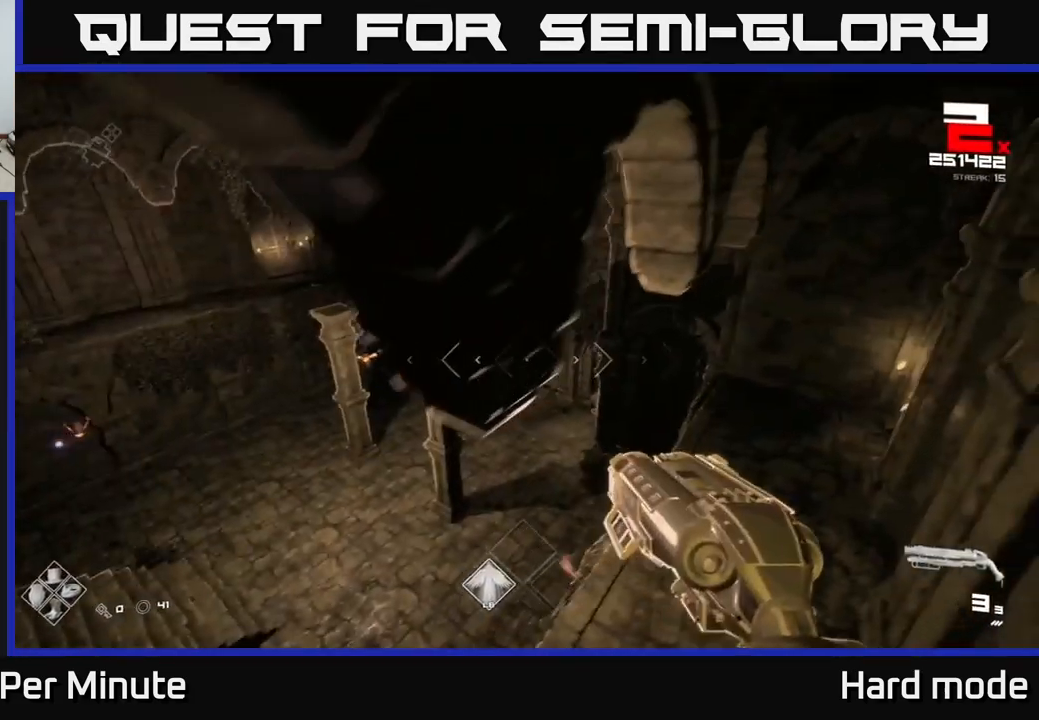
{"buttons": [], "left_stick": "up", "right_stick": "center", "events": [[217, "right_stick", "left"], [367, "right_stick", "center"], [433, "left_stick", "up"]]}
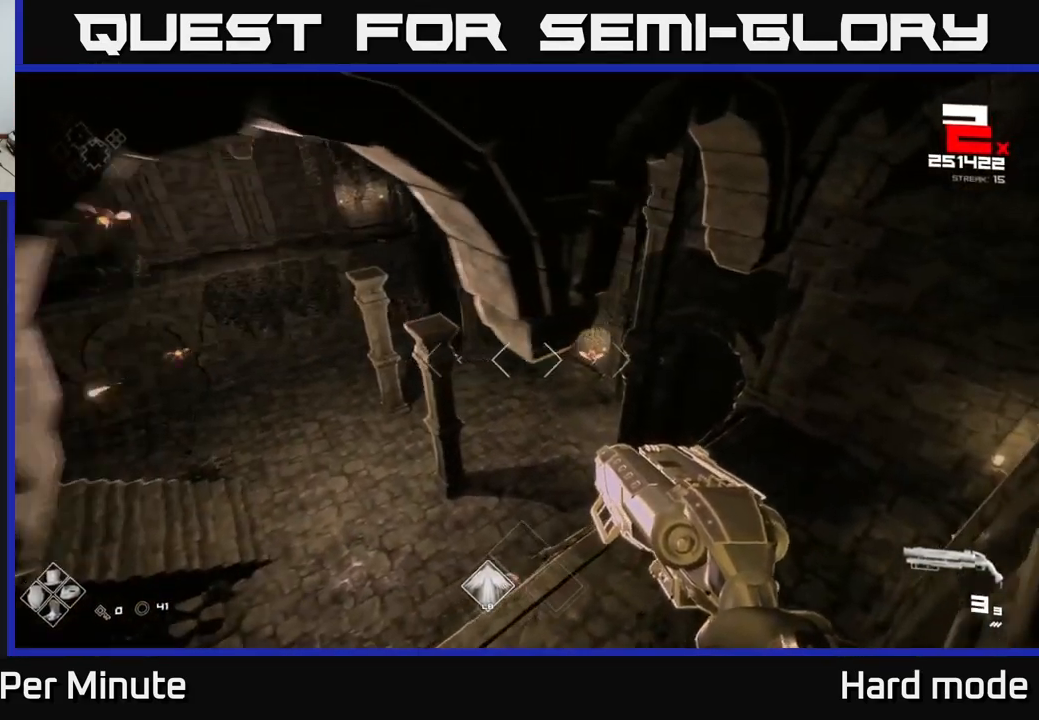
{"buttons": [], "left_stick": "down-left", "right_stick": "left", "events": [[33, "right_stick", "left"], [84, "left_stick", "center"], [267, "right_stick", "center"], [300, "left_stick", "up-right"], [417, "right_stick", "left"], [467, "left_stick", "down-left"]]}
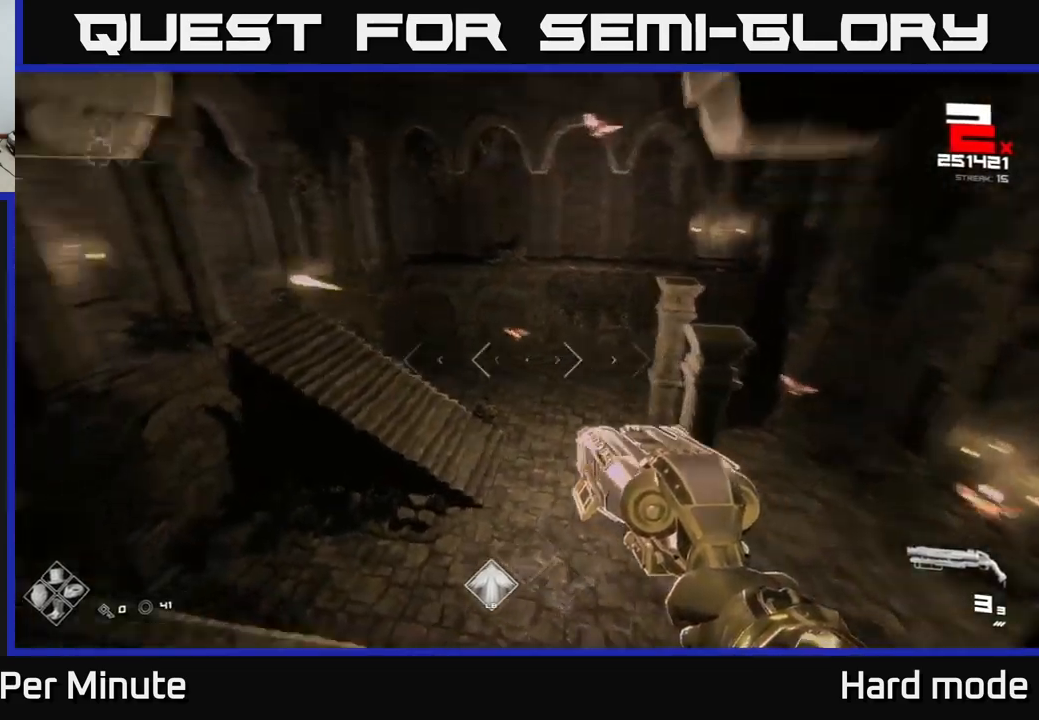
{"buttons": [], "left_stick": "up-left", "right_stick": "center"}
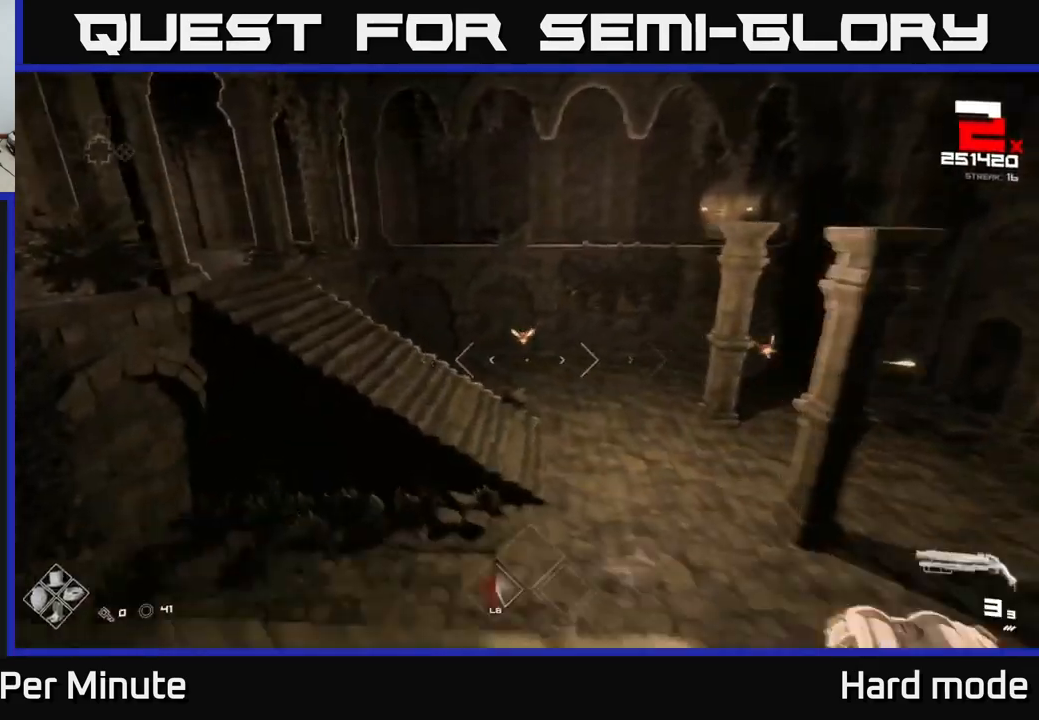
{"buttons": [], "left_stick": "up", "right_stick": "center", "events": [[184, "left_stick", "up"], [217, "A", "down"], [317, "A", "up"]]}
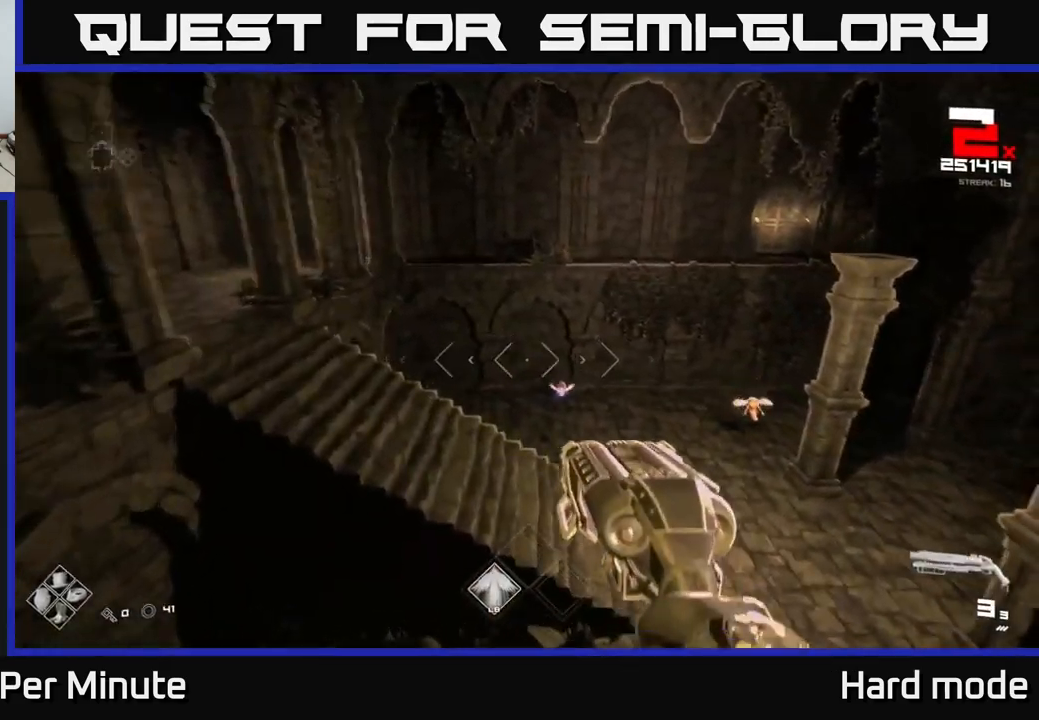
{"buttons": [], "left_stick": "up-left", "right_stick": "center", "events": [[17, "right_stick", "down-right"], [117, "right_stick", "center"], [250, "R2", "down"], [317, "left_stick", "up-left"], [334, "R2", "up"], [367, "right_stick", "down-right"], [484, "right_stick", "center"]]}
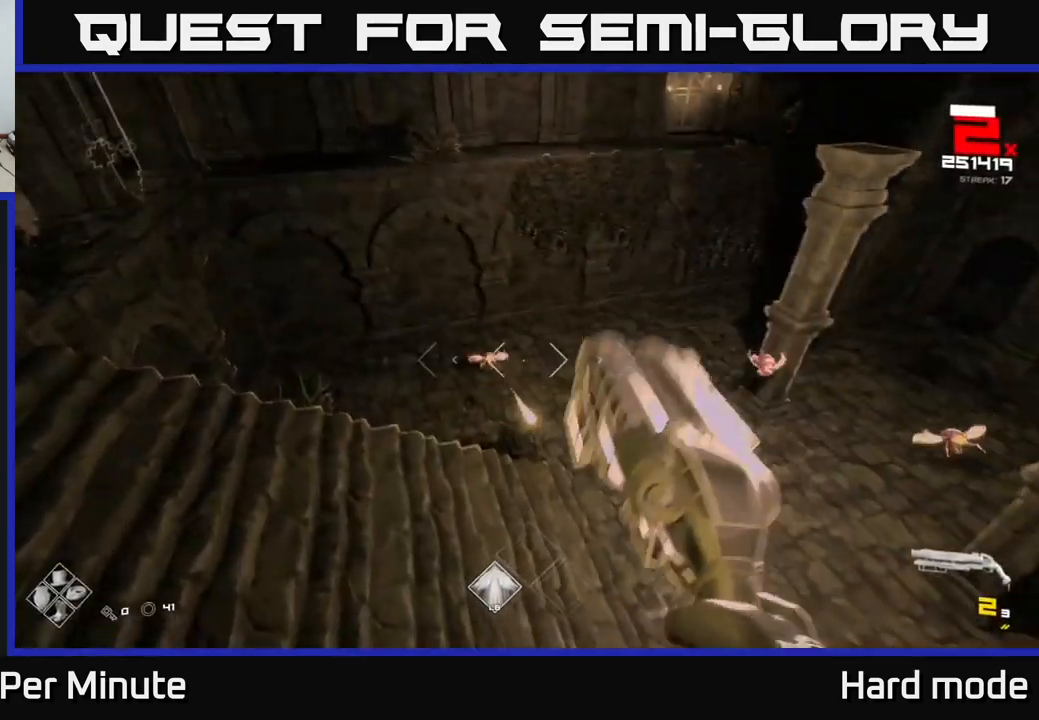
{"buttons": [], "left_stick": "left", "right_stick": "right", "events": [[67, "R2", "down"], [167, "R2", "up"], [367, "right_stick", "right"], [400, "R2", "down"], [417, "left_stick", "left"], [500, "R2", "up"]]}
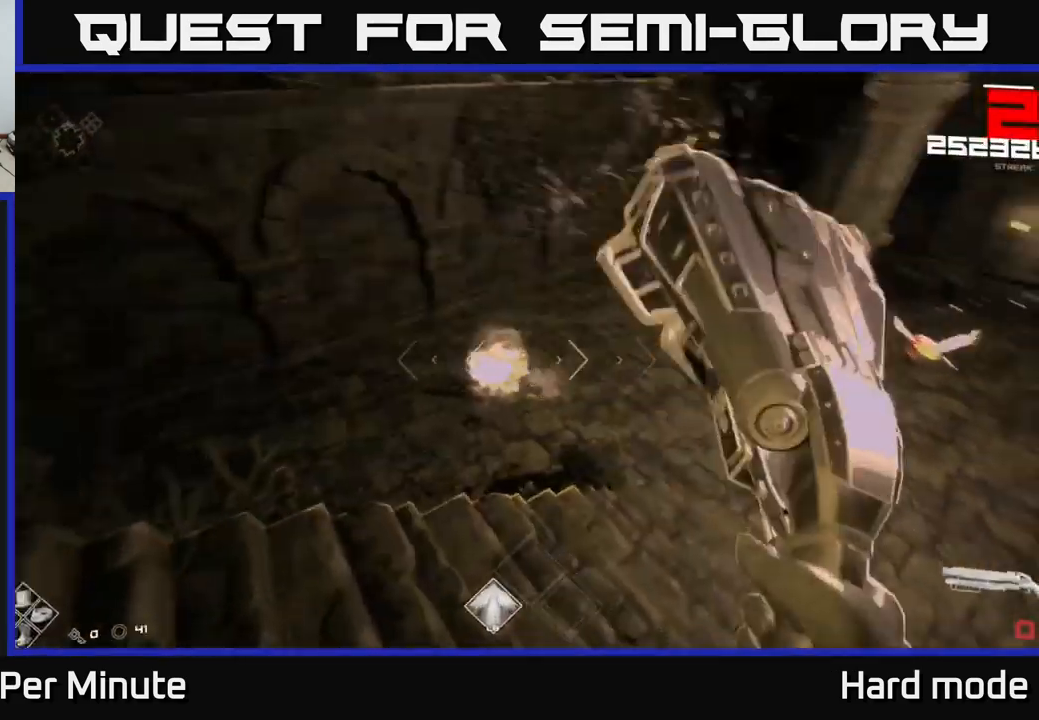
{"buttons": [], "left_stick": "down-left", "right_stick": "right", "events": [[17, "left_stick", "down-left"], [50, "right_stick", "center"], [250, "R1", "down"], [250, "right_stick", "right"], [384, "R1", "up"]]}
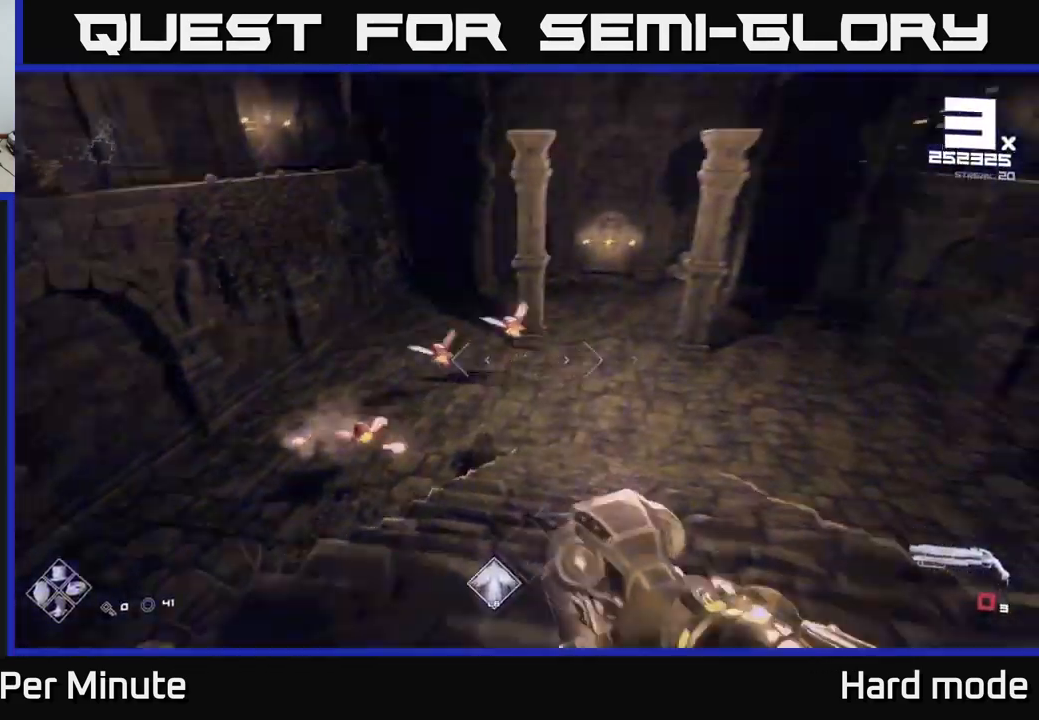
{"buttons": [], "left_stick": "left", "right_stick": "center", "events": [[17, "right_stick", "center"], [50, "R1", "down"], [167, "R1", "up"], [400, "left_stick", "left"]]}
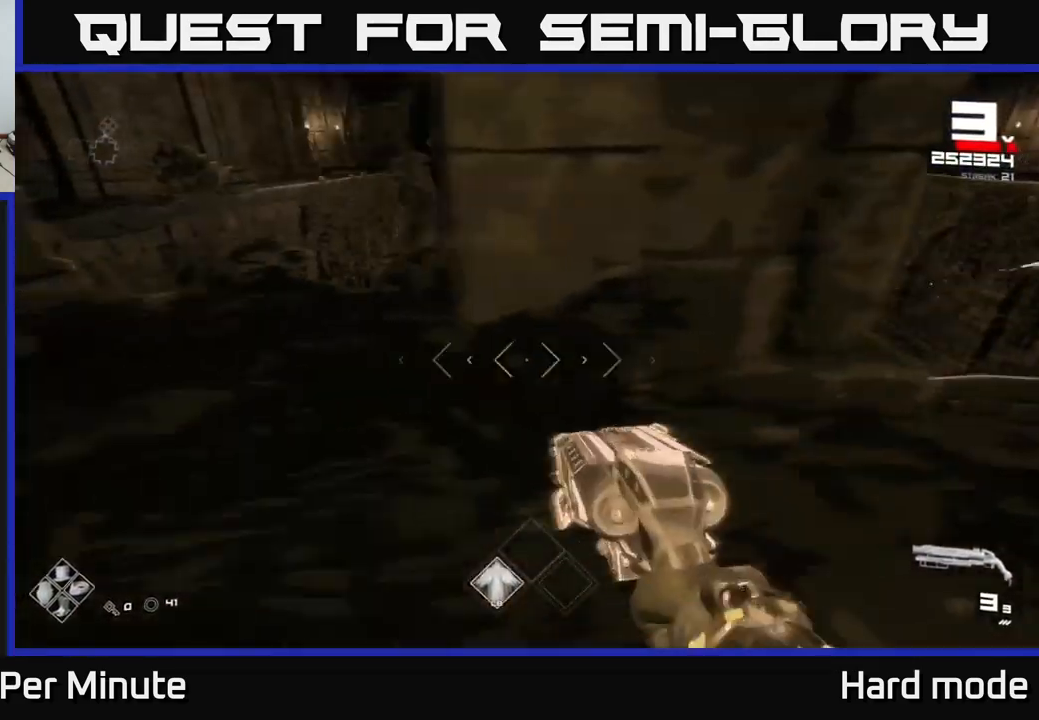
{"buttons": [], "left_stick": "up", "right_stick": "center", "events": [[84, "left_stick", "up-left"], [250, "left_stick", "up"], [300, "A", "down"], [350, "A", "up"]]}
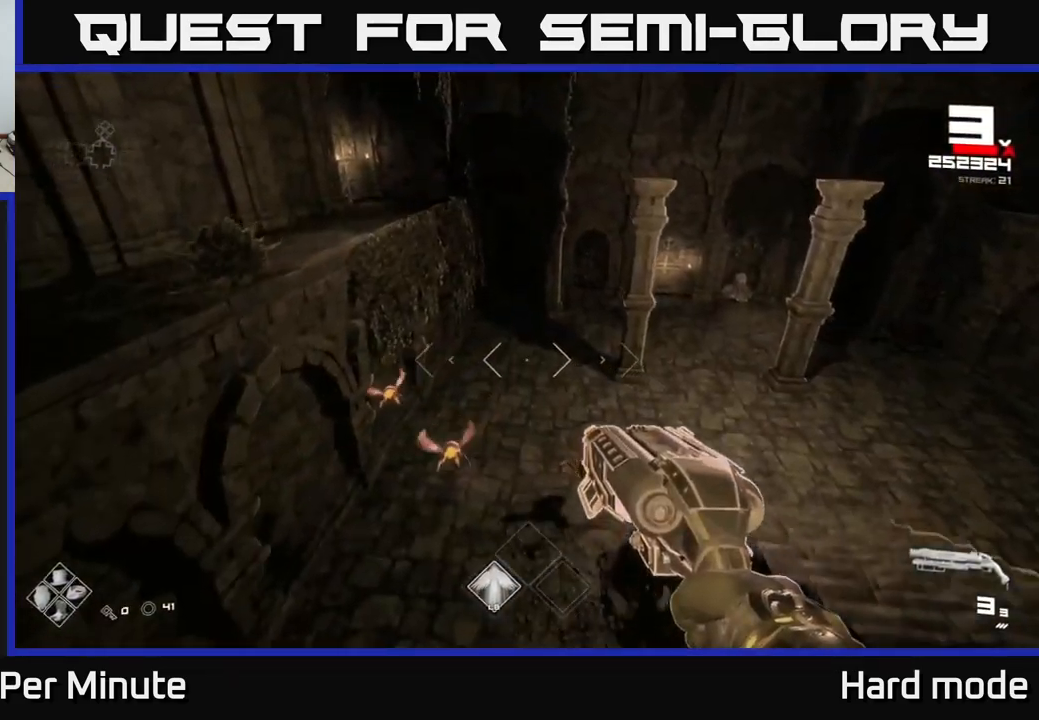
{"buttons": ["A"], "left_stick": "down-left", "right_stick": "center", "events": [[17, "left_stick", "up-left"], [67, "right_stick", "down-left"], [134, "right_stick", "center"], [150, "R2", "down"], [234, "R2", "up"], [317, "right_stick", "down"], [367, "left_stick", "down-left"], [417, "right_stick", "center"], [500, "A", "down"]]}
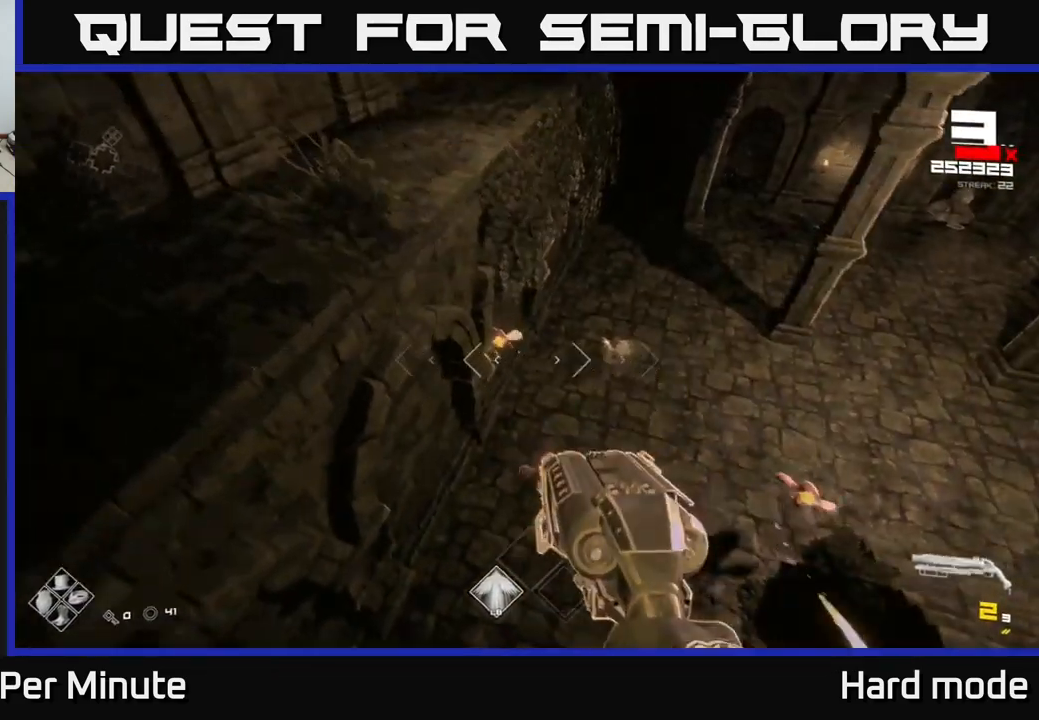
{"buttons": [], "left_stick": "up", "right_stick": "center", "events": [[84, "A", "up"], [117, "left_stick", "right"], [134, "R2", "down"], [200, "right_stick", "down-right"], [250, "R2", "up"], [250, "left_stick", "center"], [284, "right_stick", "center"], [400, "left_stick", "left"], [500, "left_stick", "up"]]}
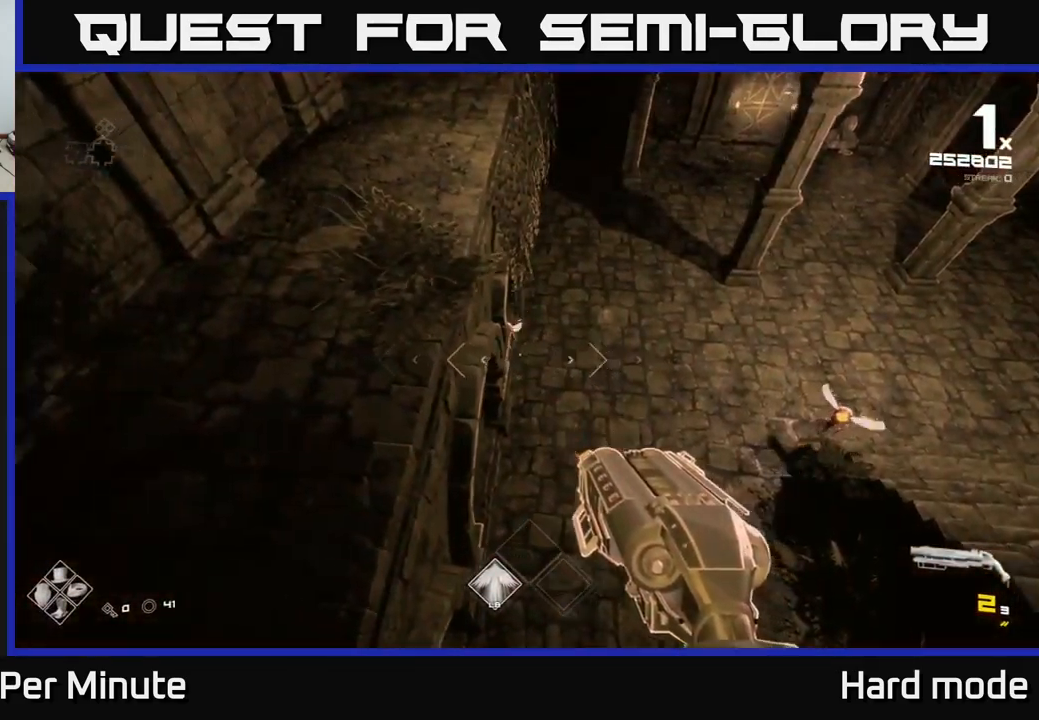
{"buttons": [], "left_stick": "left", "right_stick": "right", "events": [[34, "left_stick", "center"], [117, "R2", "down"], [150, "left_stick", "left"], [200, "R2", "up"], [300, "left_stick", "center"], [316, "right_stick", "right"], [400, "left_stick", "left"]]}
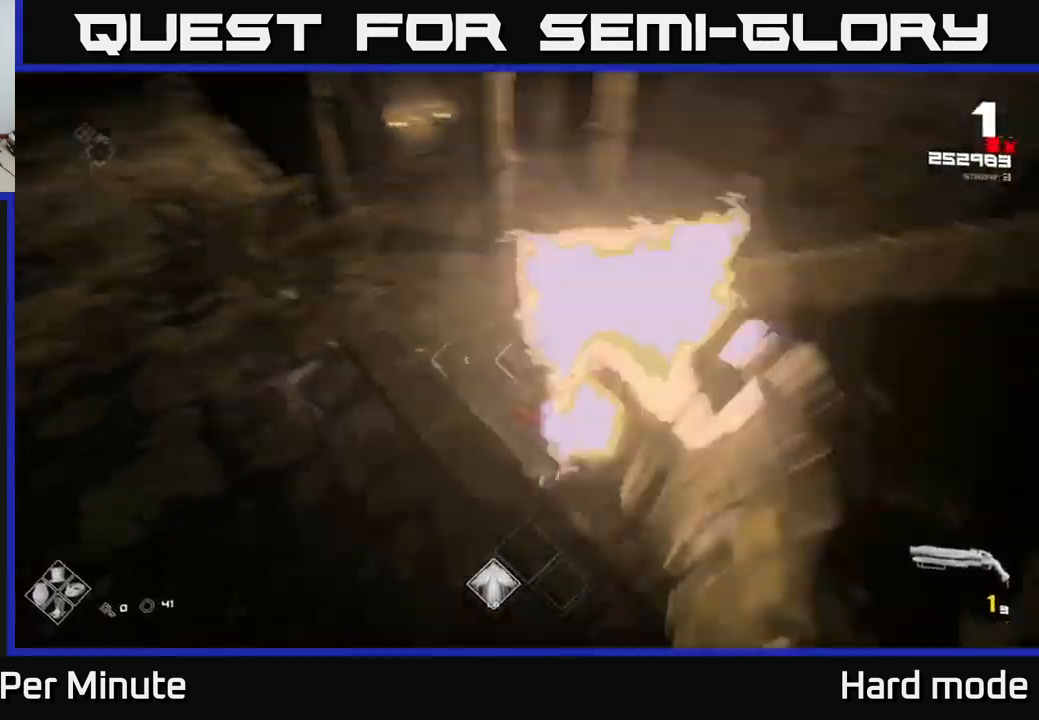
{"buttons": [], "left_stick": "up-left", "right_stick": "center", "events": [[34, "R2", "down"], [100, "R2", "up"], [167, "right_stick", "center"], [200, "left_stick", "up-left"], [284, "right_stick", "up-right"], [334, "R1", "down"], [350, "left_stick", "left"], [434, "R1", "up"], [434, "right_stick", "center"], [450, "left_stick", "up-left"]]}
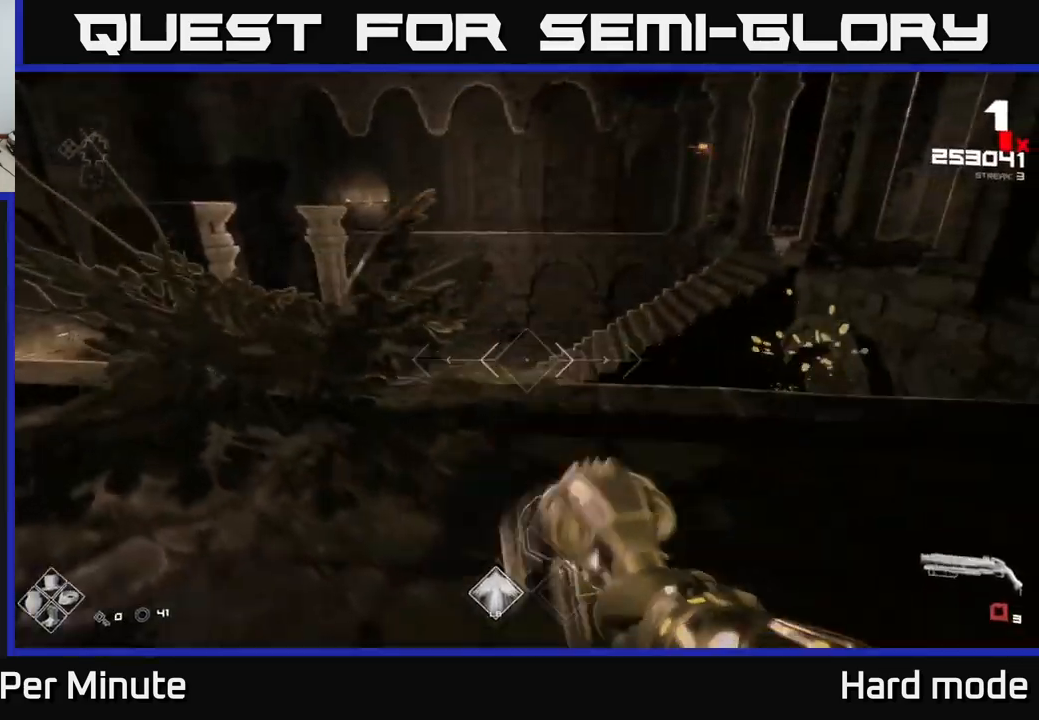
{"buttons": ["A"], "left_stick": "up", "right_stick": "center", "events": [[150, "left_stick", "left"], [167, "right_stick", "down-right"], [234, "right_stick", "center"], [350, "left_stick", "up-left"], [450, "left_stick", "up"], [484, "A", "down"]]}
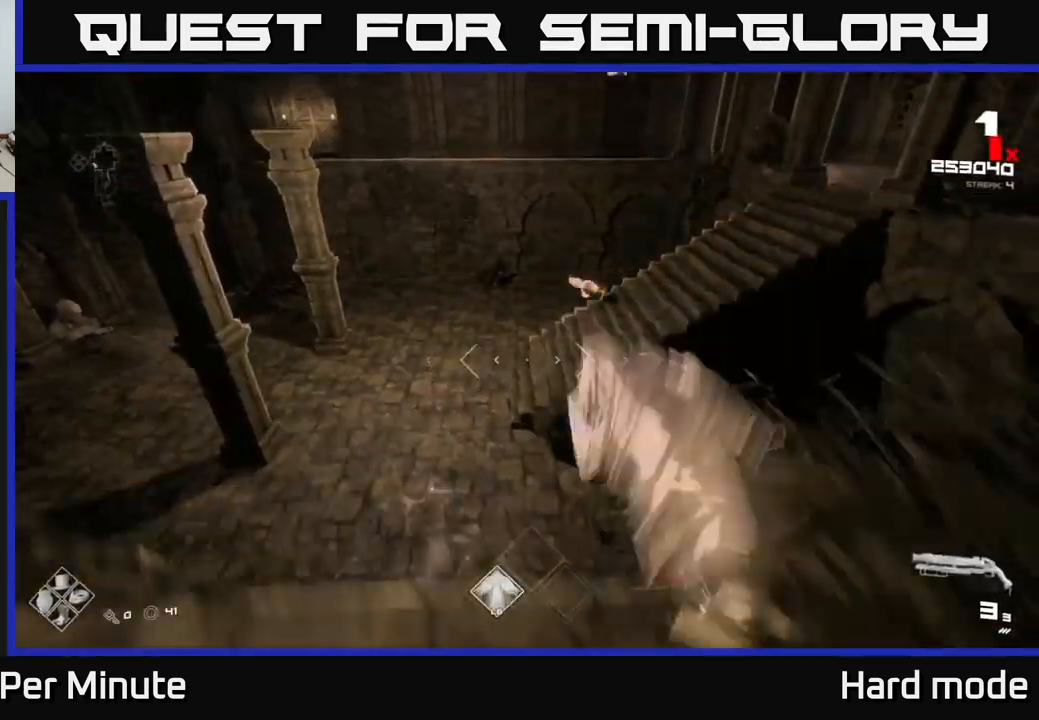
{"buttons": [], "left_stick": "left", "right_stick": "center", "events": [[84, "A", "up"], [284, "right_stick", "right"], [384, "left_stick", "up-left"], [484, "left_stick", "left"], [484, "right_stick", "center"]]}
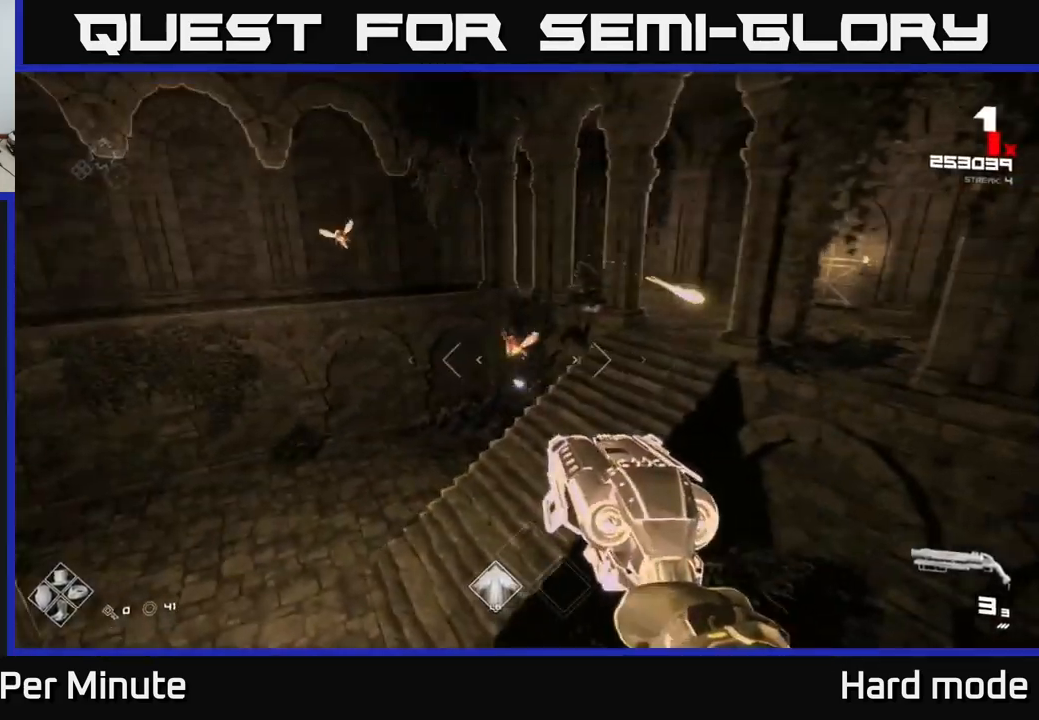
{"buttons": ["R2"], "left_stick": "up", "right_stick": "center", "events": [[84, "A", "down"], [84, "left_stick", "center"], [150, "A", "up"], [300, "left_stick", "up-left"], [317, "right_stick", "right"], [400, "right_stick", "center"], [450, "R2", "down"], [500, "left_stick", "up"]]}
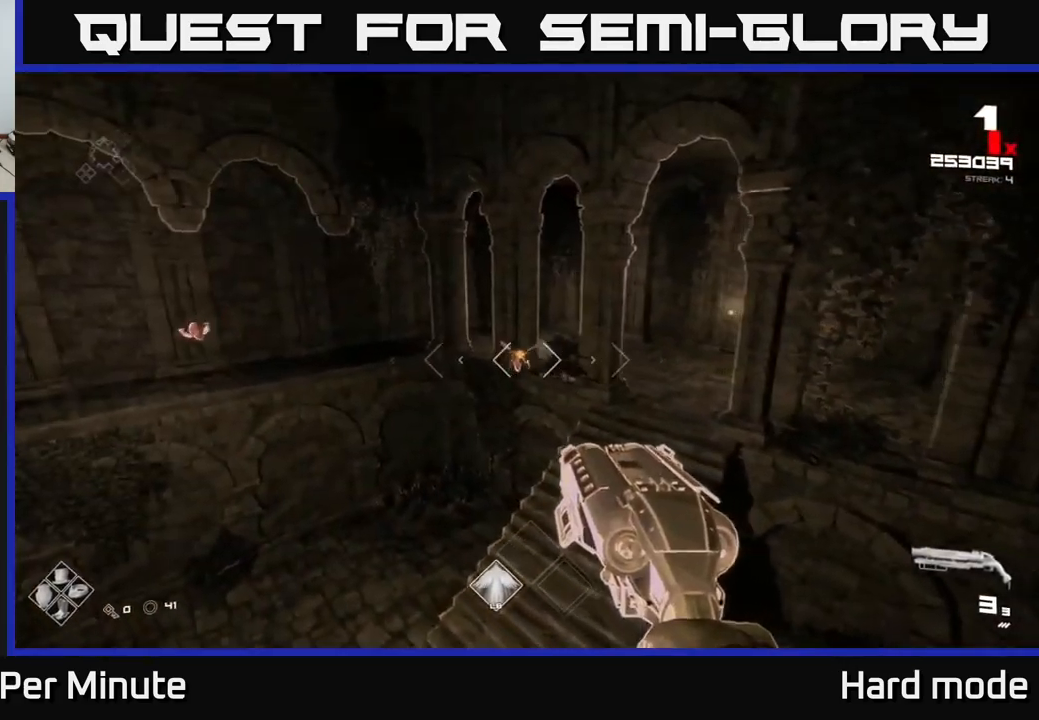
{"buttons": [], "left_stick": "up-right", "right_stick": "center", "events": [[67, "R2", "up"], [267, "right_stick", "up-right"], [317, "R2", "down"], [384, "left_stick", "up-right"], [384, "right_stick", "center"], [417, "R2", "up"]]}
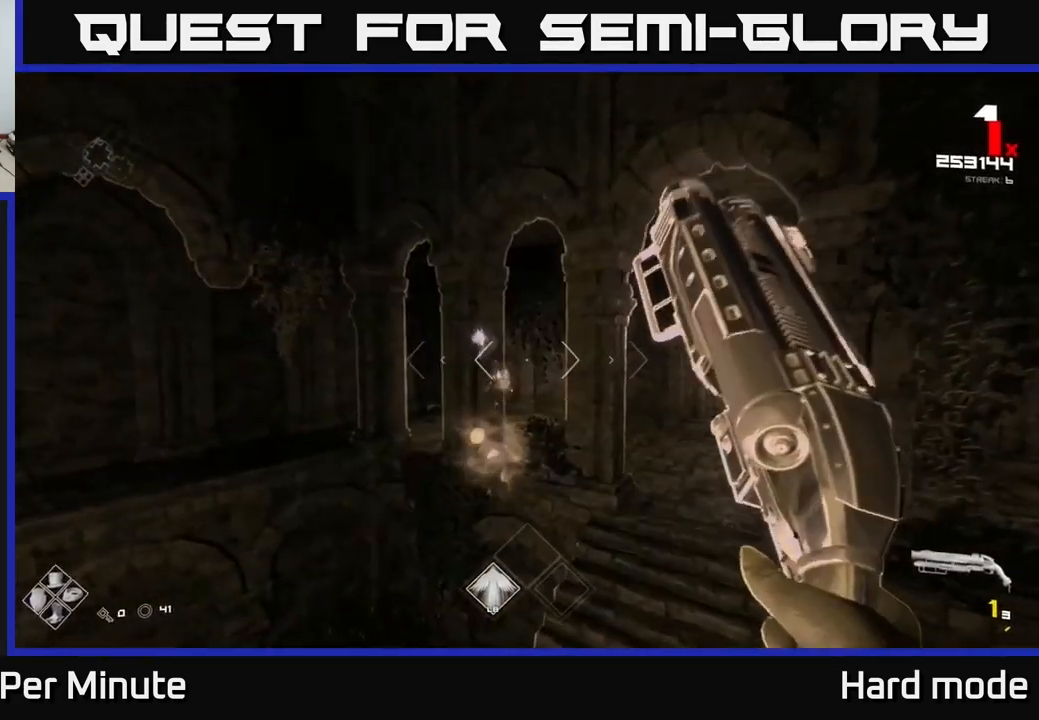
{"buttons": ["R1"], "left_stick": "up-right", "right_stick": "center", "events": [[100, "right_stick", "left"], [167, "R1", "down"], [200, "right_stick", "center"], [284, "R1", "up"], [350, "right_stick", "right"], [450, "R1", "down"], [467, "right_stick", "center"]]}
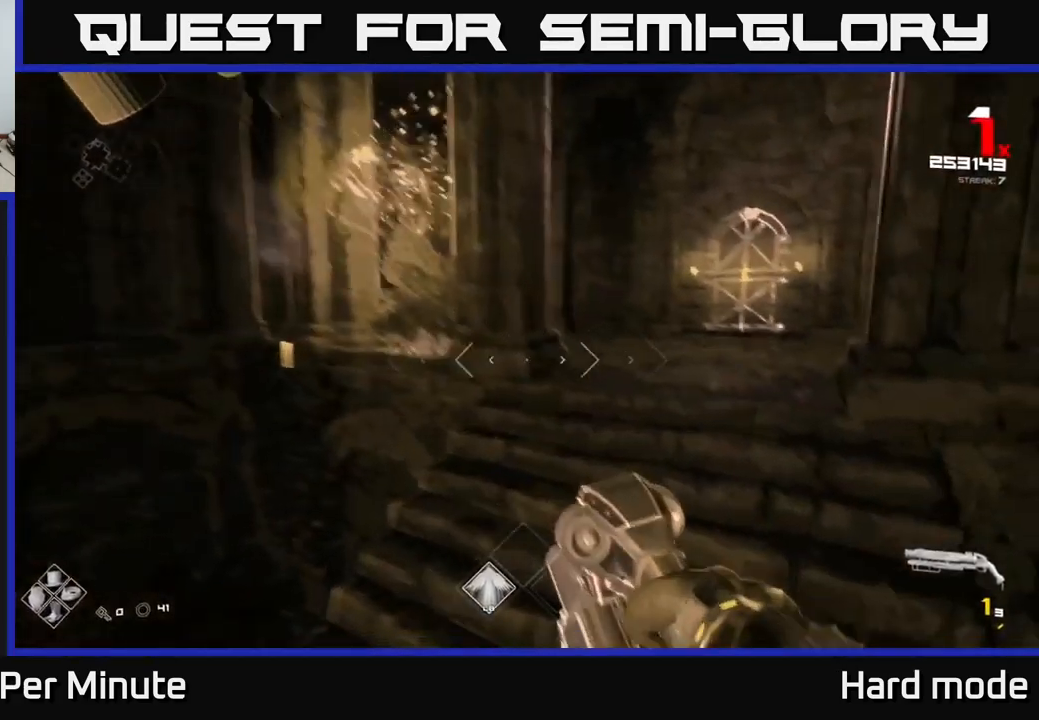
{"buttons": ["L1"], "left_stick": "right", "right_stick": "left", "events": [[84, "R1", "up"], [234, "right_stick", "left"], [400, "L1", "down"], [500, "left_stick", "right"]]}
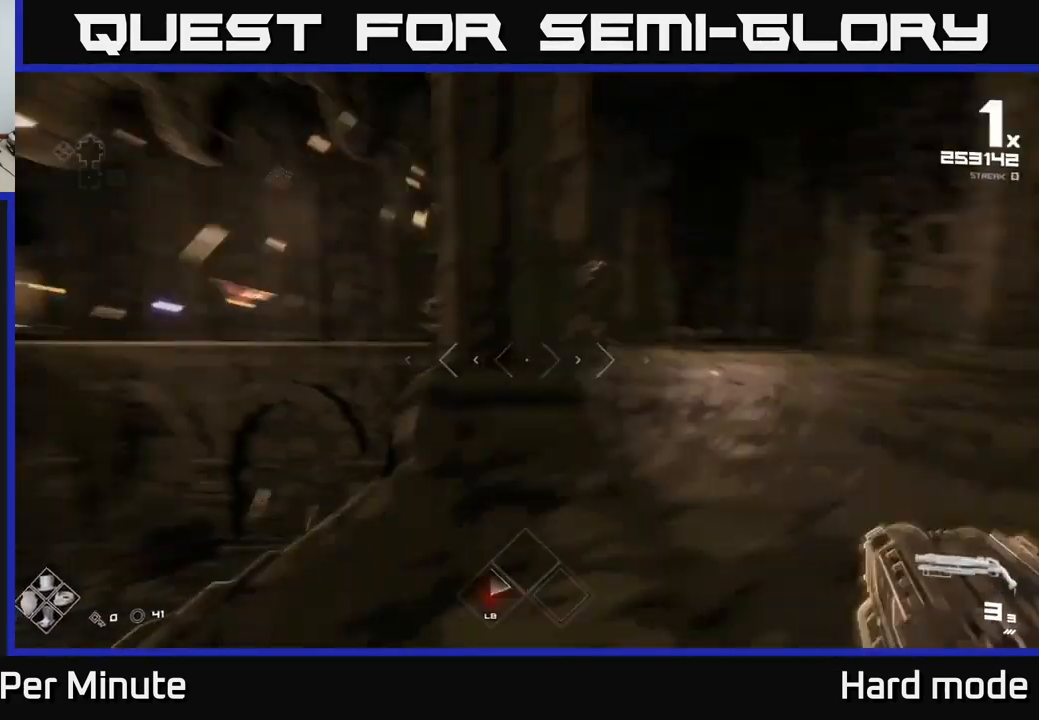
{"buttons": [], "left_stick": "up-right", "right_stick": "center", "events": [[17, "L1", "up"], [300, "right_stick", "center"], [434, "left_stick", "up-right"]]}
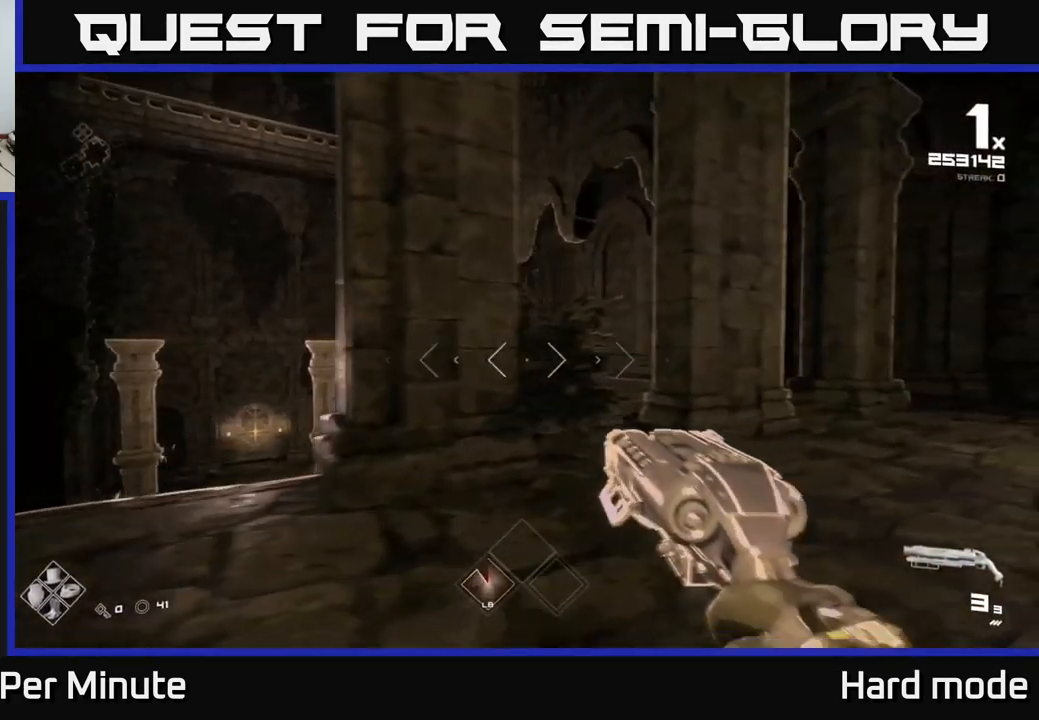
{"buttons": [], "left_stick": "up-right", "right_stick": "center", "events": []}
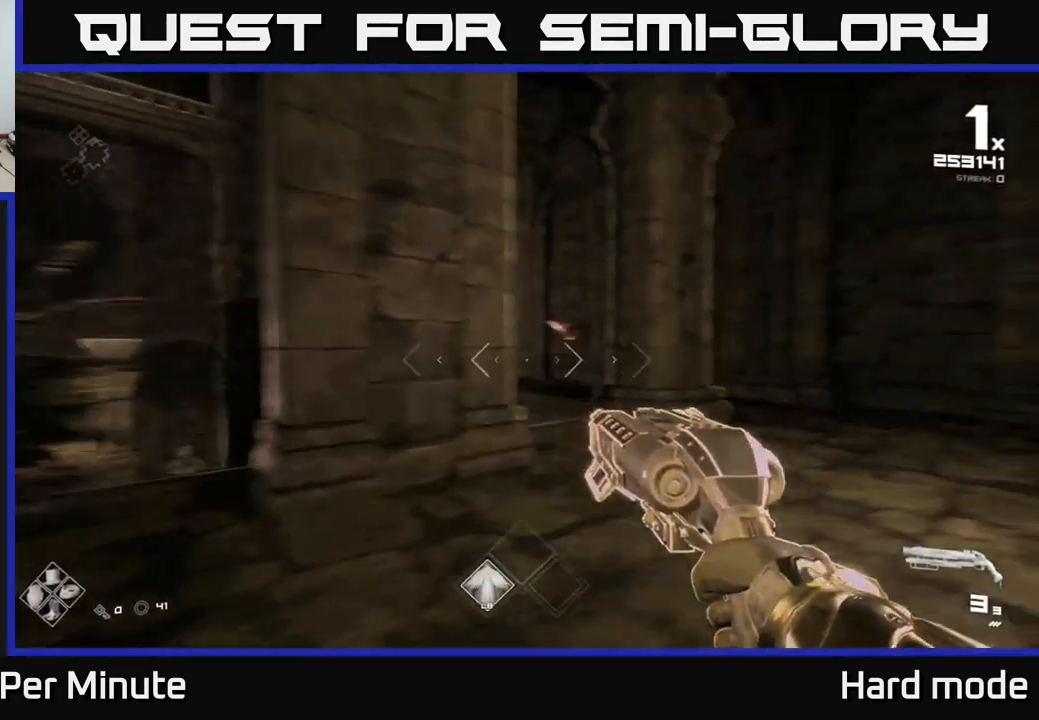
{"buttons": [], "left_stick": "right", "right_stick": "center", "events": [[217, "right_stick", "up-left"], [251, "R2", "down"], [334, "right_stick", "center"], [367, "R2", "up"], [401, "left_stick", "right"]]}
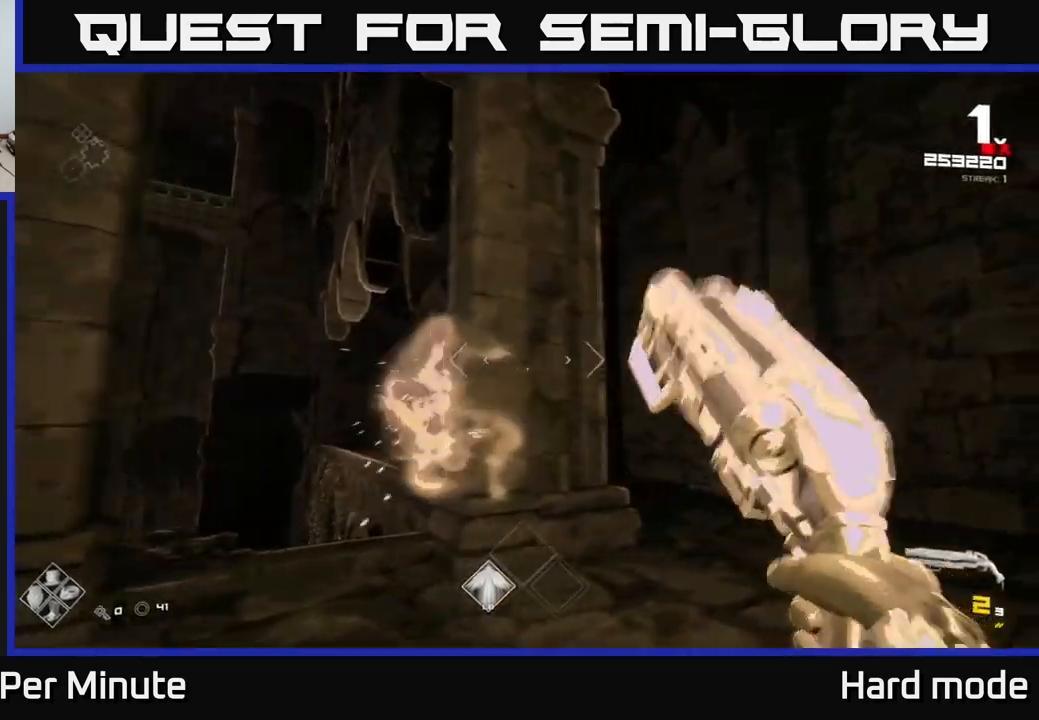
{"buttons": [], "left_stick": "right", "right_stick": "center", "events": [[267, "left_stick", "up"], [367, "right_stick", "left"], [417, "R2", "down"], [433, "right_stick", "center"], [483, "left_stick", "right"], [500, "R2", "up"]]}
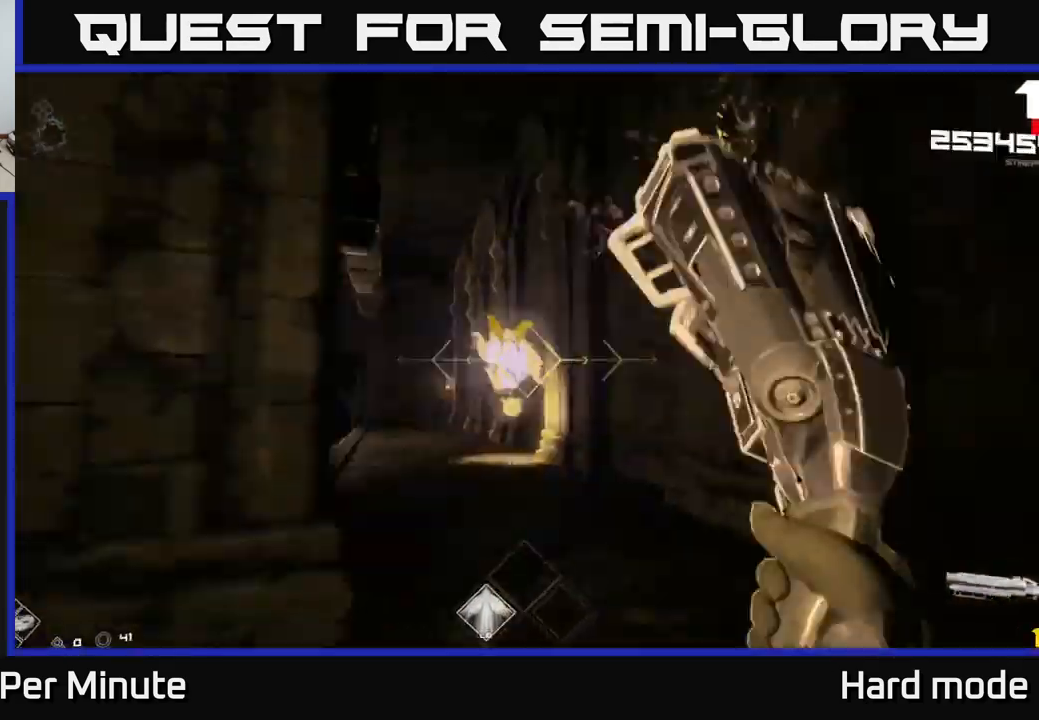
{"buttons": [], "left_stick": "down-right", "right_stick": "down-left", "events": [[83, "left_stick", "center"], [117, "right_stick", "left"], [183, "left_stick", "right"], [200, "right_stick", "center"], [217, "R2", "down"], [333, "R2", "up"], [333, "left_stick", "down-right"], [450, "right_stick", "down-left"]]}
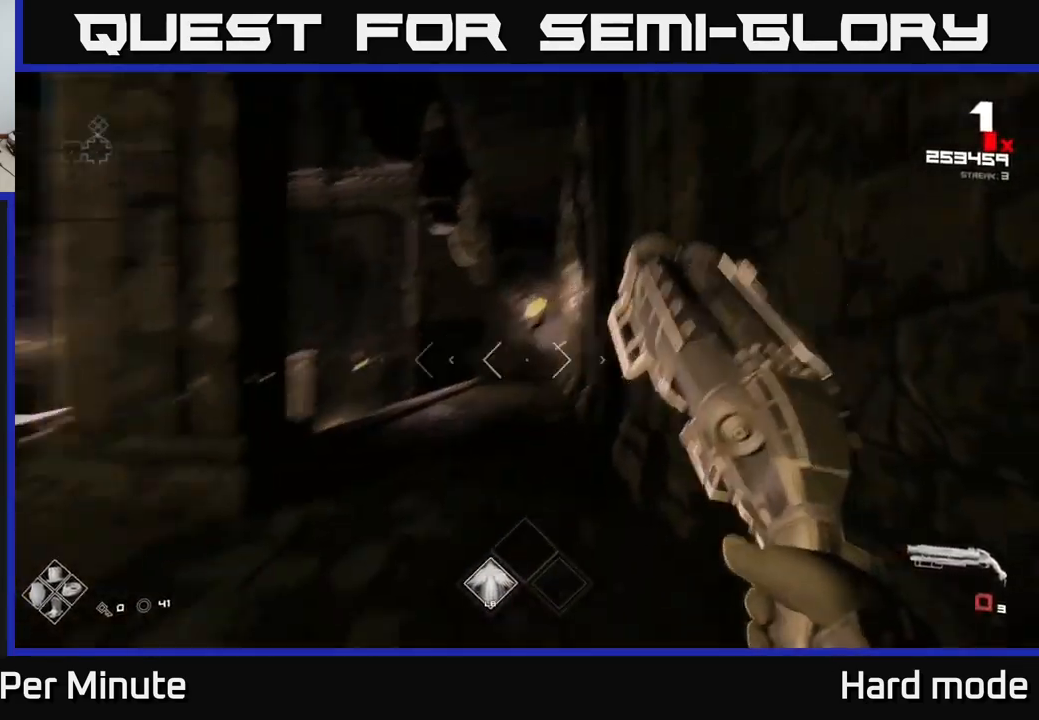
{"buttons": ["R1"], "left_stick": "up", "right_stick": "center", "events": [[67, "right_stick", "center"], [100, "R1", "down"], [133, "left_stick", "up-right"], [217, "left_stick", "up-left"], [233, "R1", "up"], [350, "left_stick", "up"], [450, "R1", "down"]]}
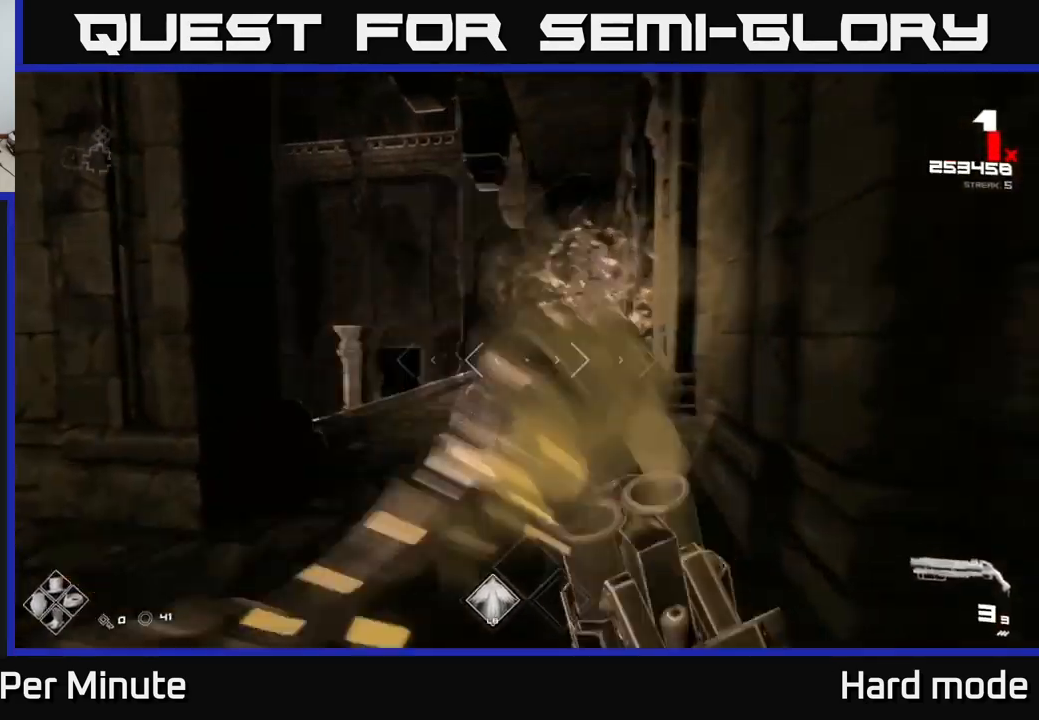
{"buttons": ["L1"], "left_stick": "up-right", "right_stick": "center", "events": [[83, "right_stick", "left"], [100, "R1", "up"], [217, "left_stick", "up-right"], [250, "right_stick", "center"], [283, "L1", "down"]]}
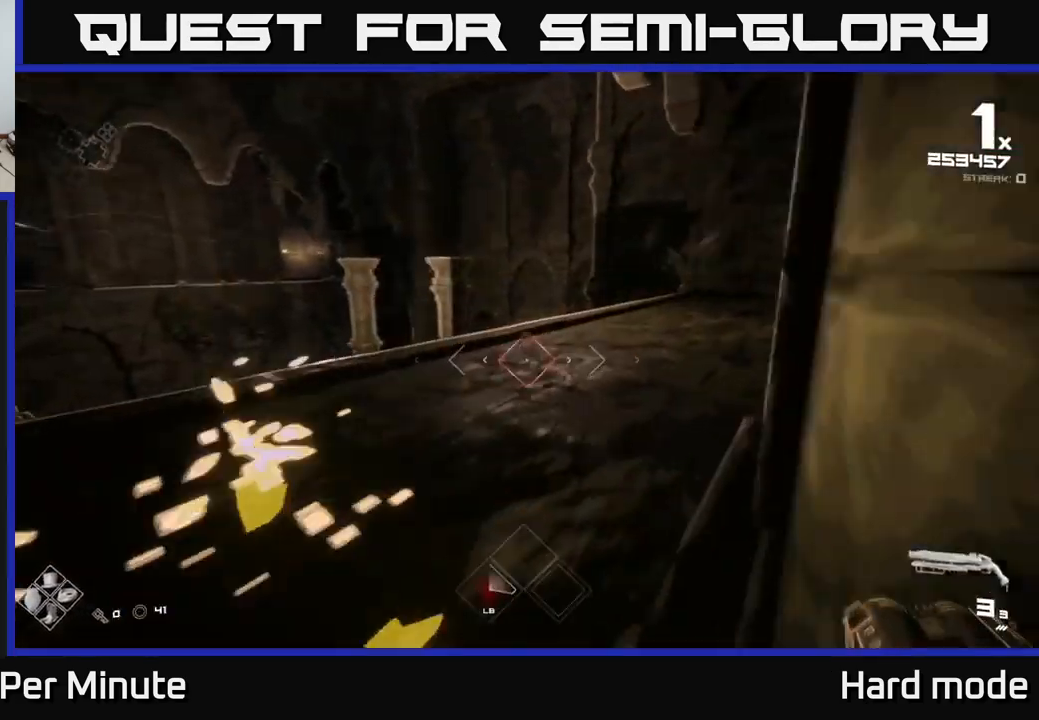
{"buttons": ["A"], "left_stick": "up", "right_stick": "center", "events": [[17, "L1", "up"], [17, "right_stick", "left"], [133, "right_stick", "center"], [217, "A", "down"], [283, "left_stick", "up"], [300, "A", "up"], [500, "A", "down"]]}
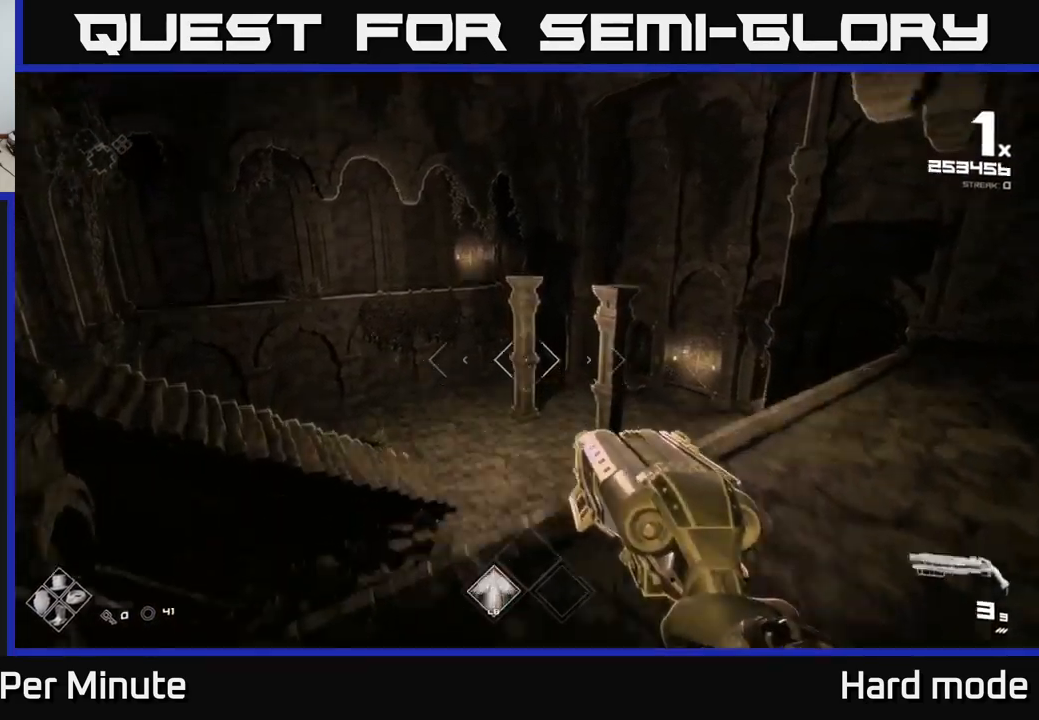
{"buttons": [], "left_stick": "up", "right_stick": "center", "events": [[67, "A", "up"], [233, "right_stick", "down"], [400, "right_stick", "center"]]}
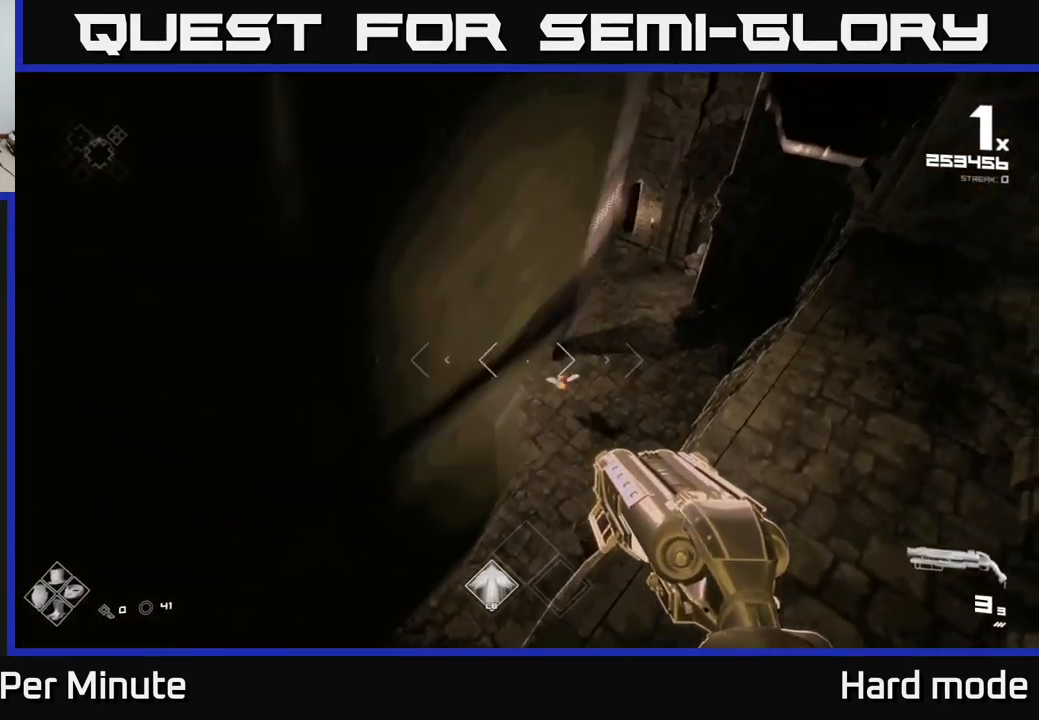
{"buttons": [], "left_stick": "left", "right_stick": "center", "events": [[367, "right_stick", "left"], [383, "left_stick", "up-left"], [467, "right_stick", "center"], [483, "left_stick", "left"]]}